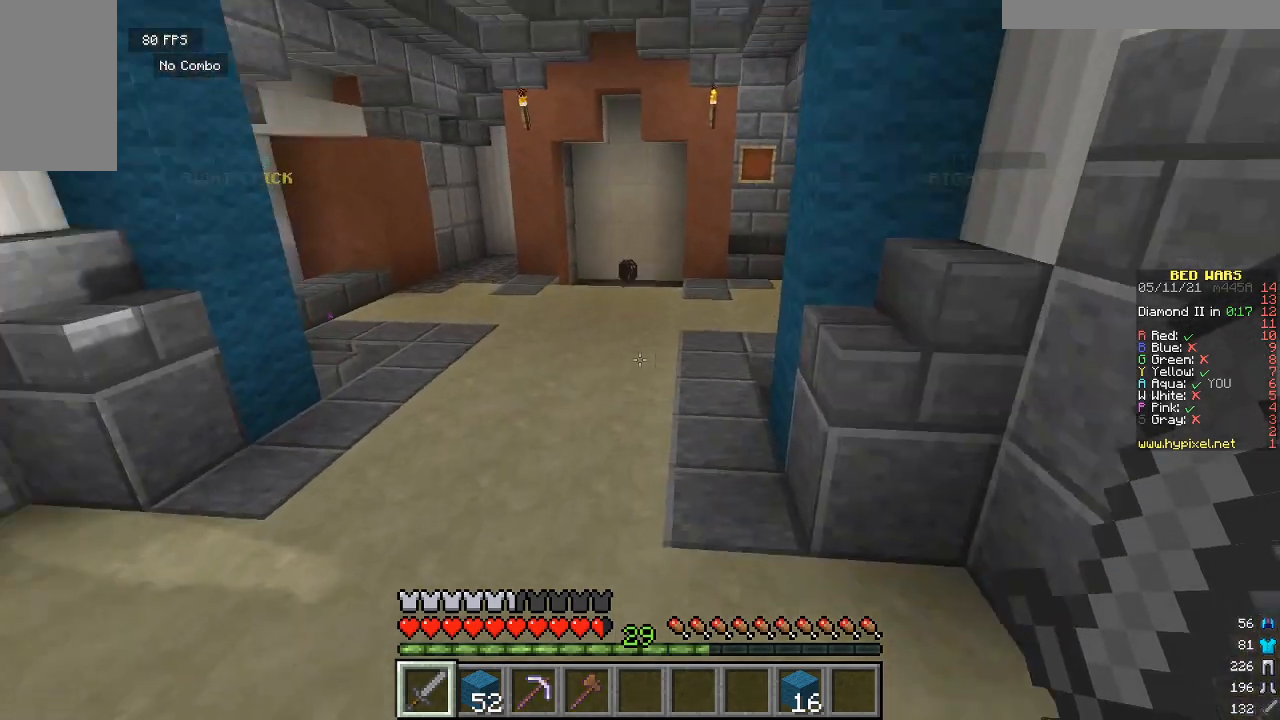
Gameplay with keyboard and mouse; each line is a JSON object with the keys and mouse buttons held at the frame after it. "events" lists presses ("down") and releases ("up") of "a", "d", "s", "w", "mouse_left" and "mouse_right" between this image and that frame as [ms after this image, input, new state], when the widget could be followed in between. "mouse_left", "mouse_right" = the "left", "right" buttons of the "mouse" list. No other keys are recorded. Fast repeated clicks can show as one long hold. Mouse movement is not recorded.
{"keys": ["w"], "mouse": [], "events": []}
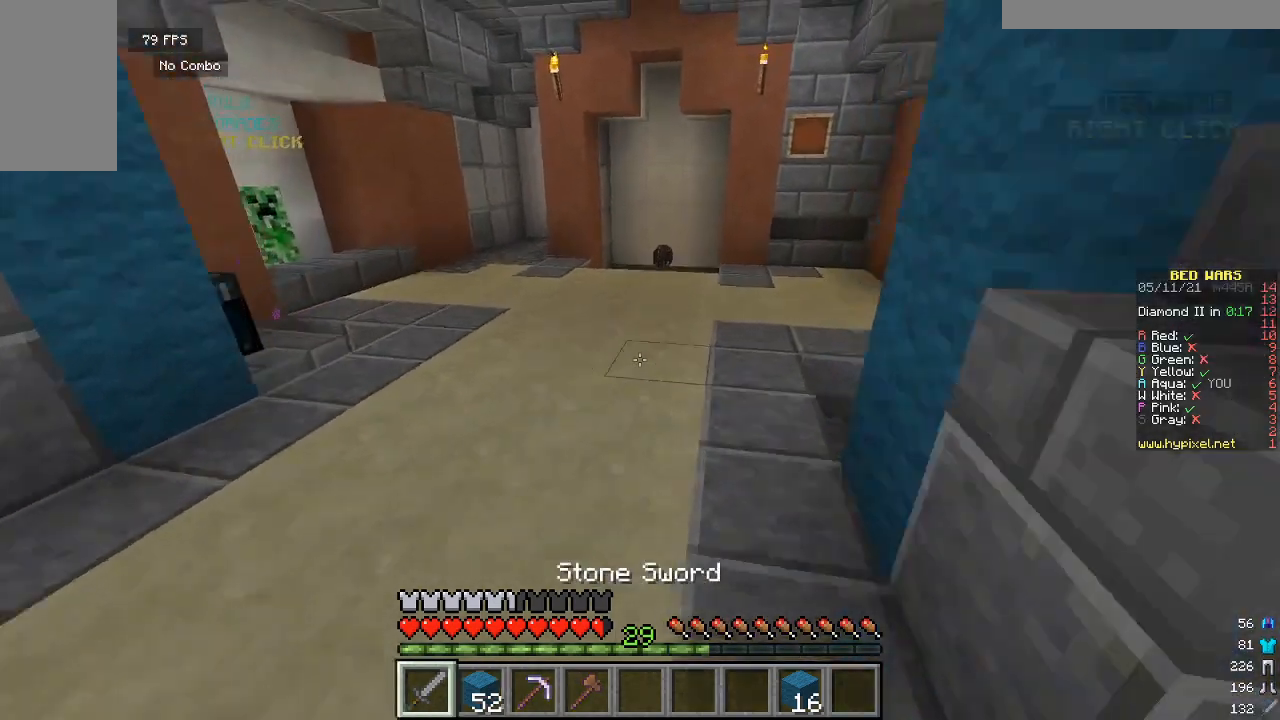
{"keys": ["w"], "mouse": [], "events": []}
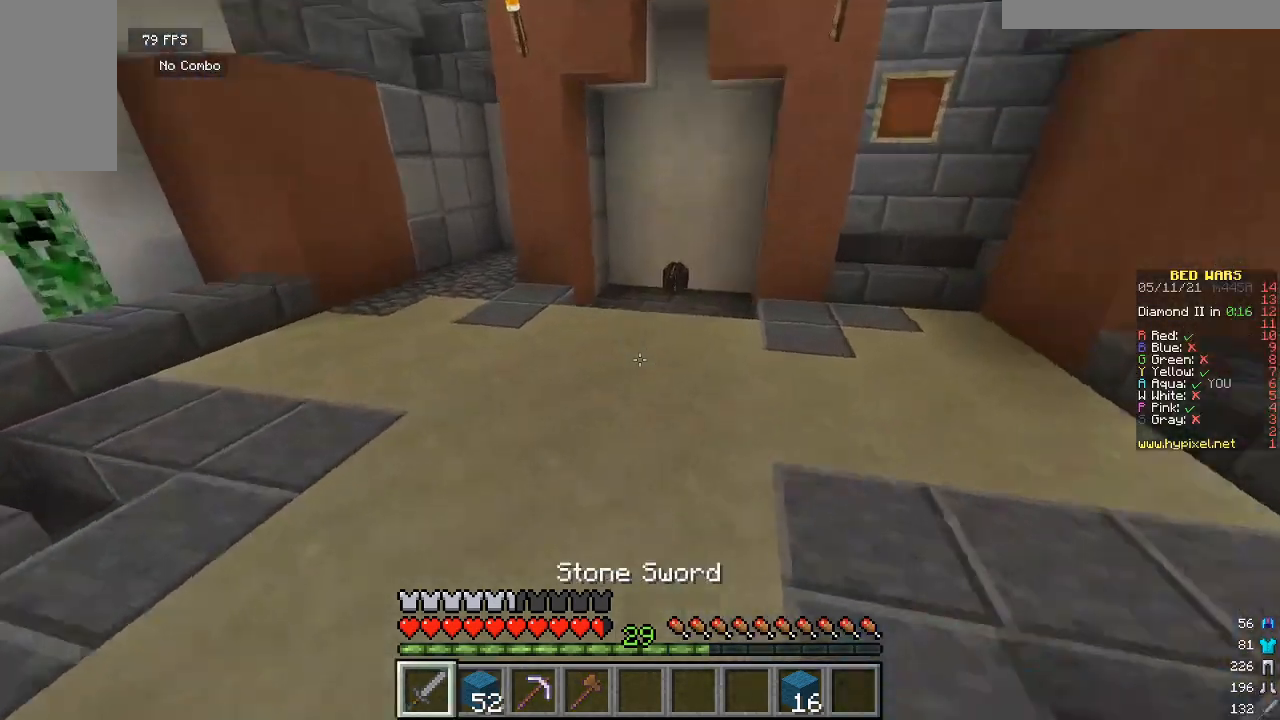
{"keys": ["w"], "mouse": [], "events": []}
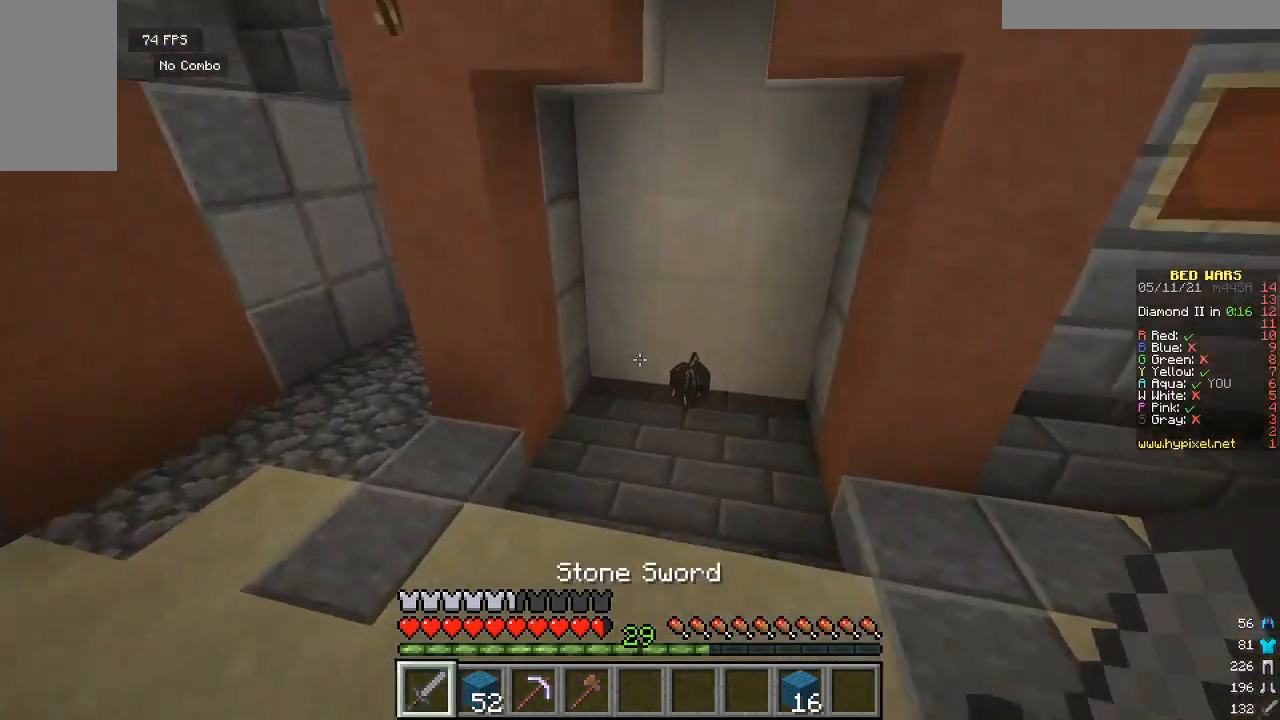
{"keys": ["w"], "mouse": [], "events": []}
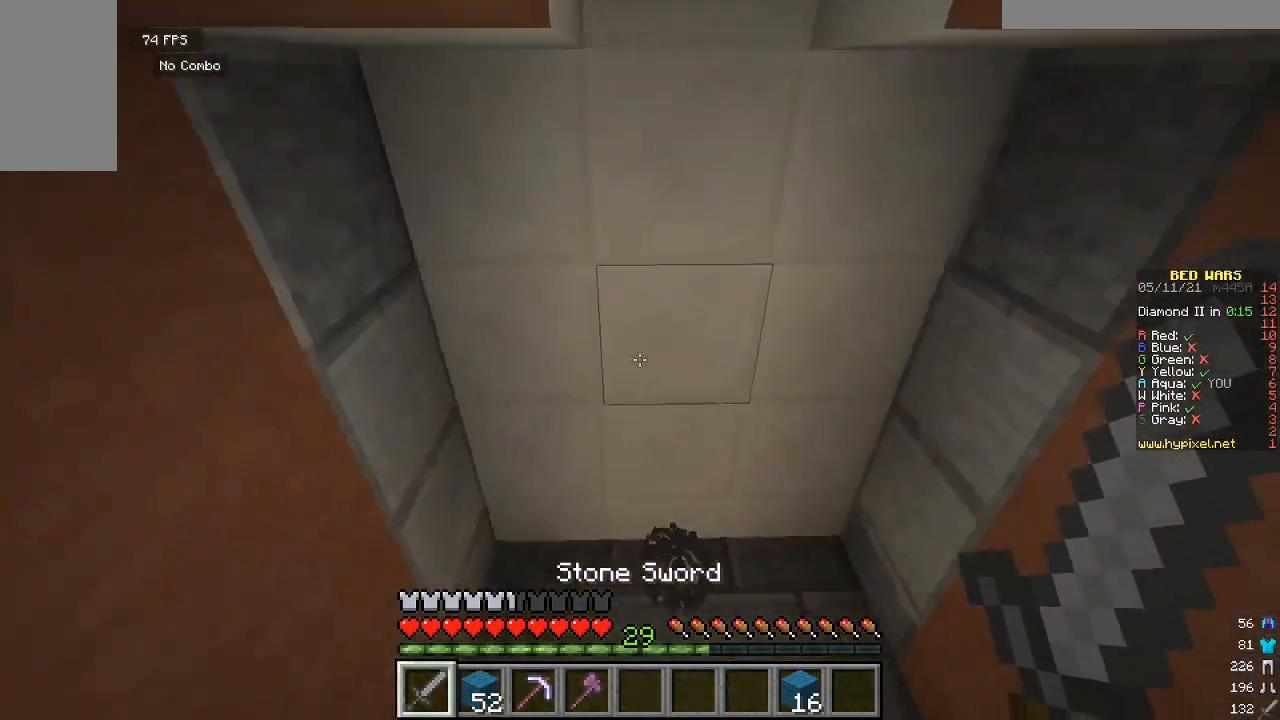
{"keys": ["w"], "mouse": [], "events": [[33, "w", "up"], [233, "s", "down"], [467, "s", "up"], [500, "w", "down"]]}
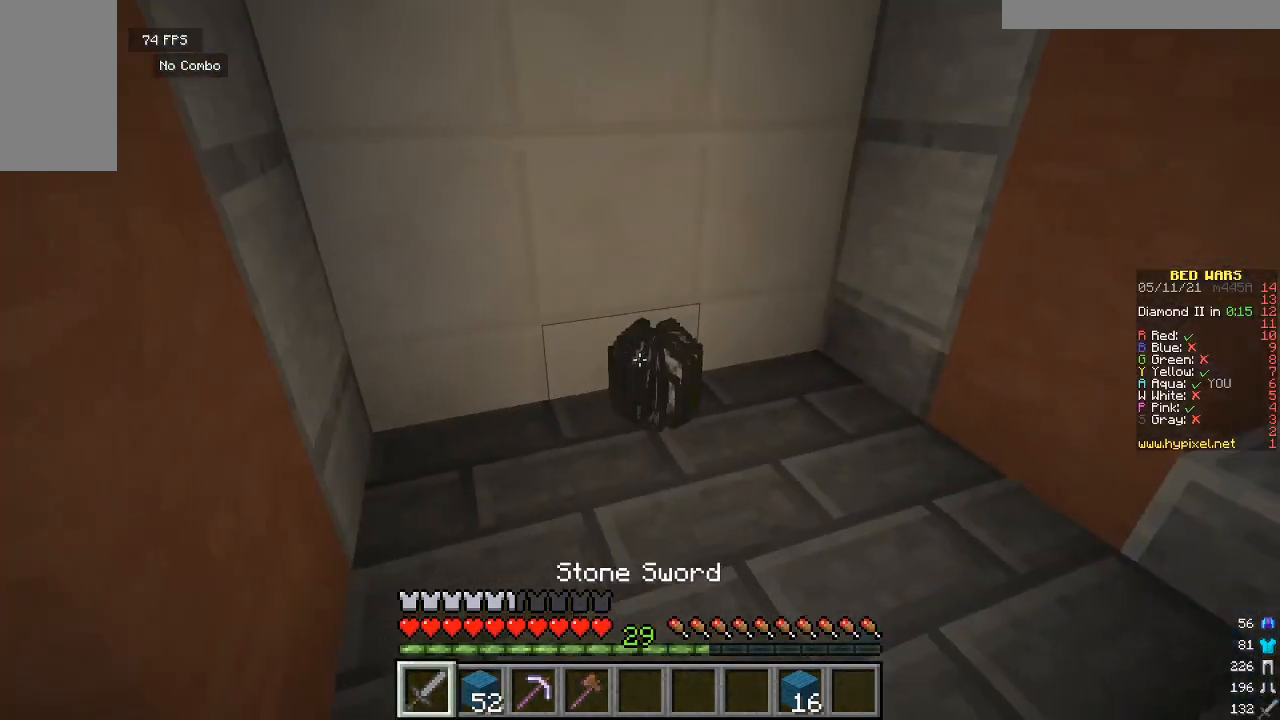
{"keys": ["w"], "mouse": [], "events": []}
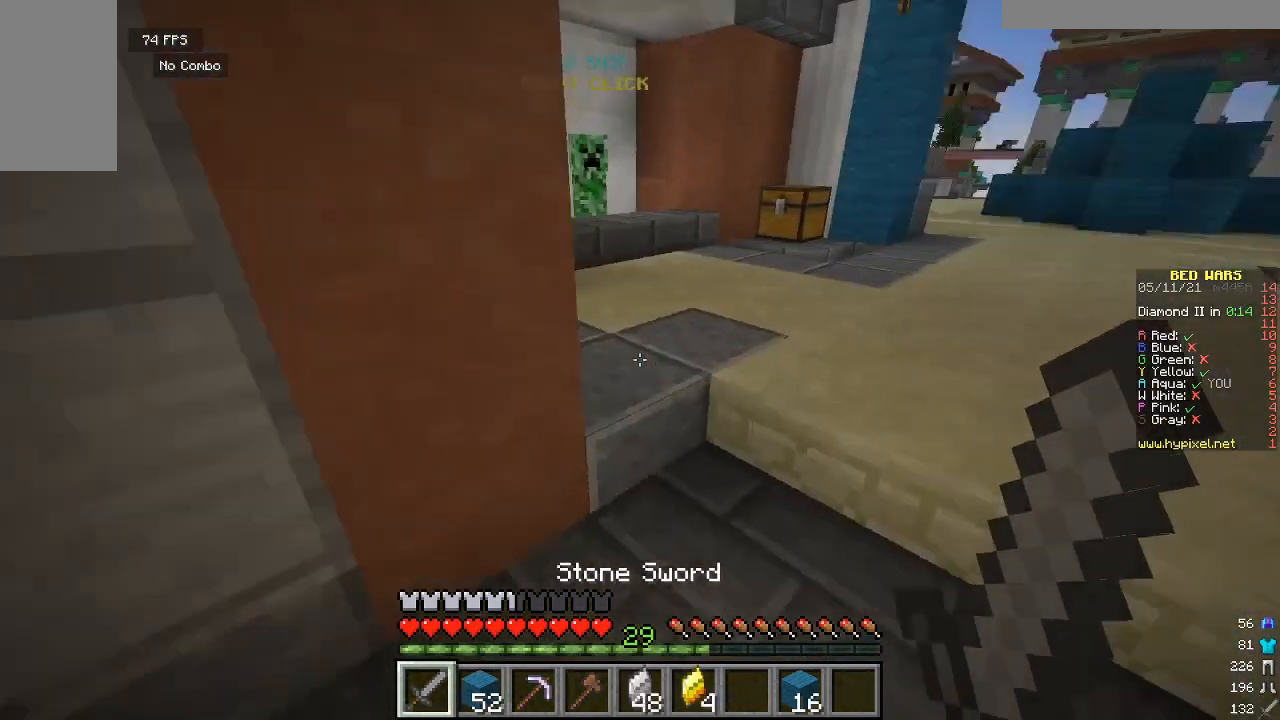
{"keys": ["w"], "mouse": [], "events": []}
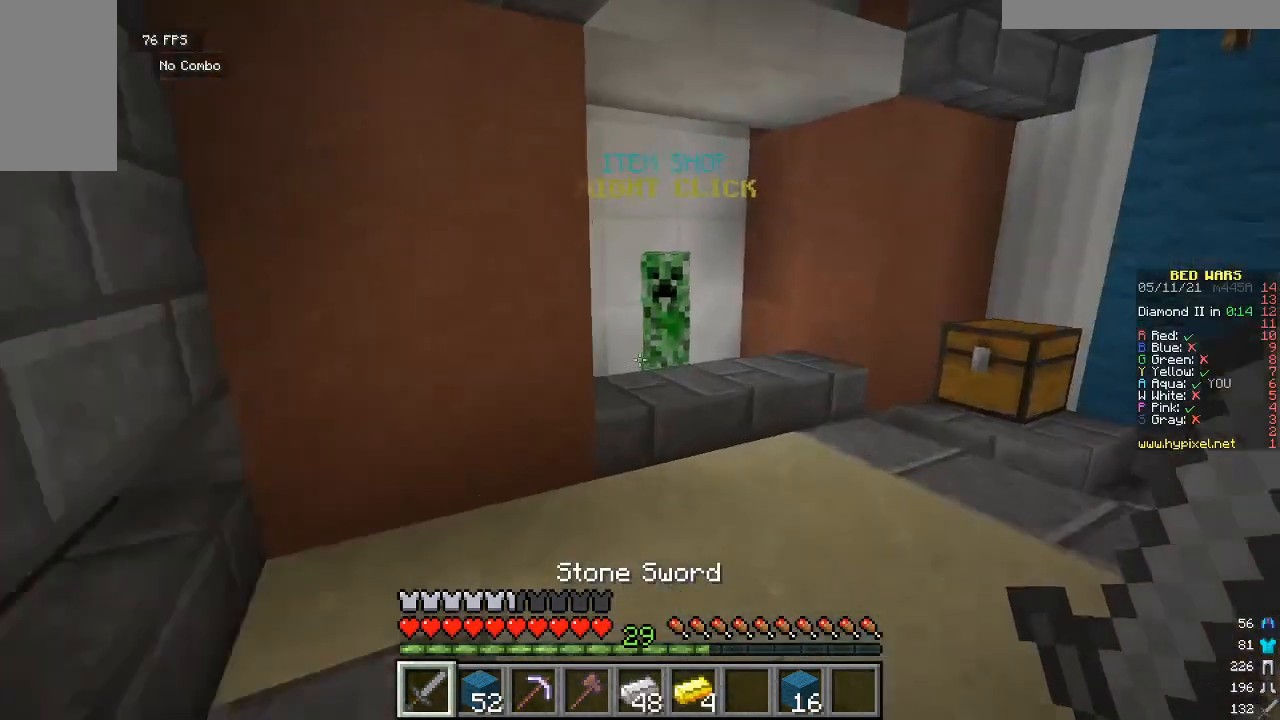
{"keys": ["w"], "mouse": ["right"], "events": [[400, "mouse_right", "down"]]}
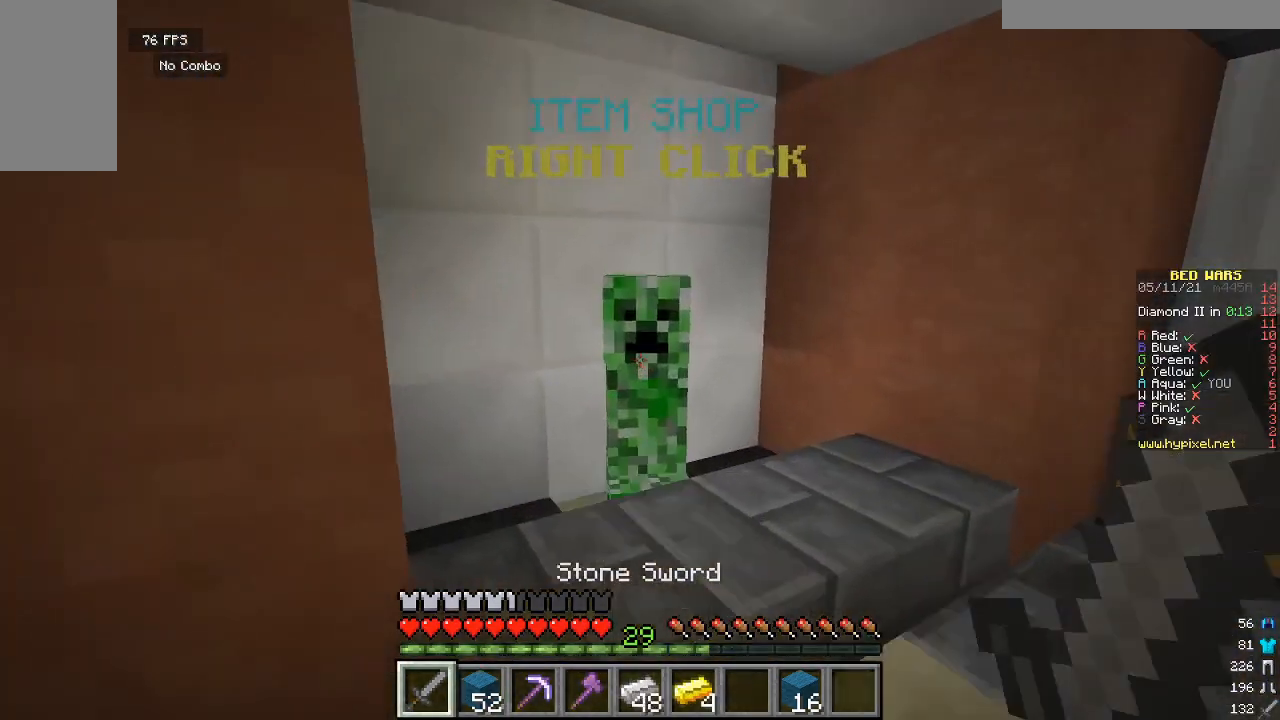
{"keys": [], "mouse": [], "events": [[33, "w", "up"], [67, "mouse_right", "up"]]}
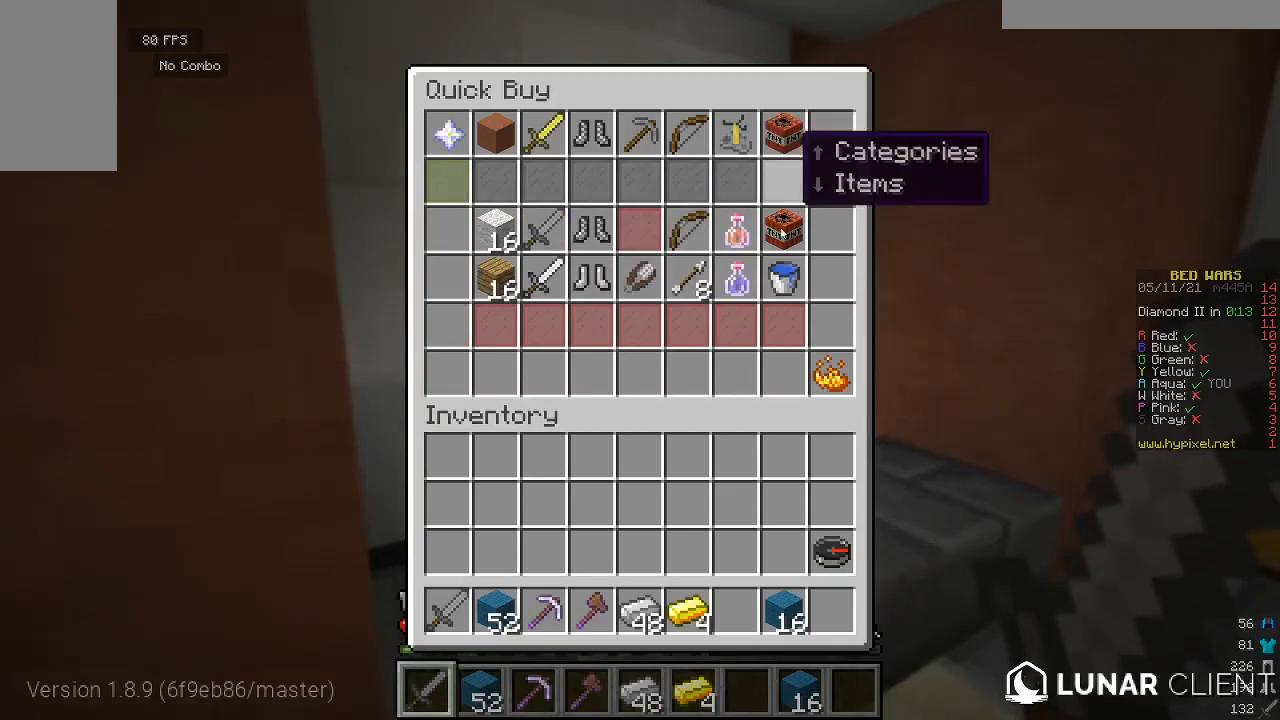
{"keys": [], "mouse": [], "events": []}
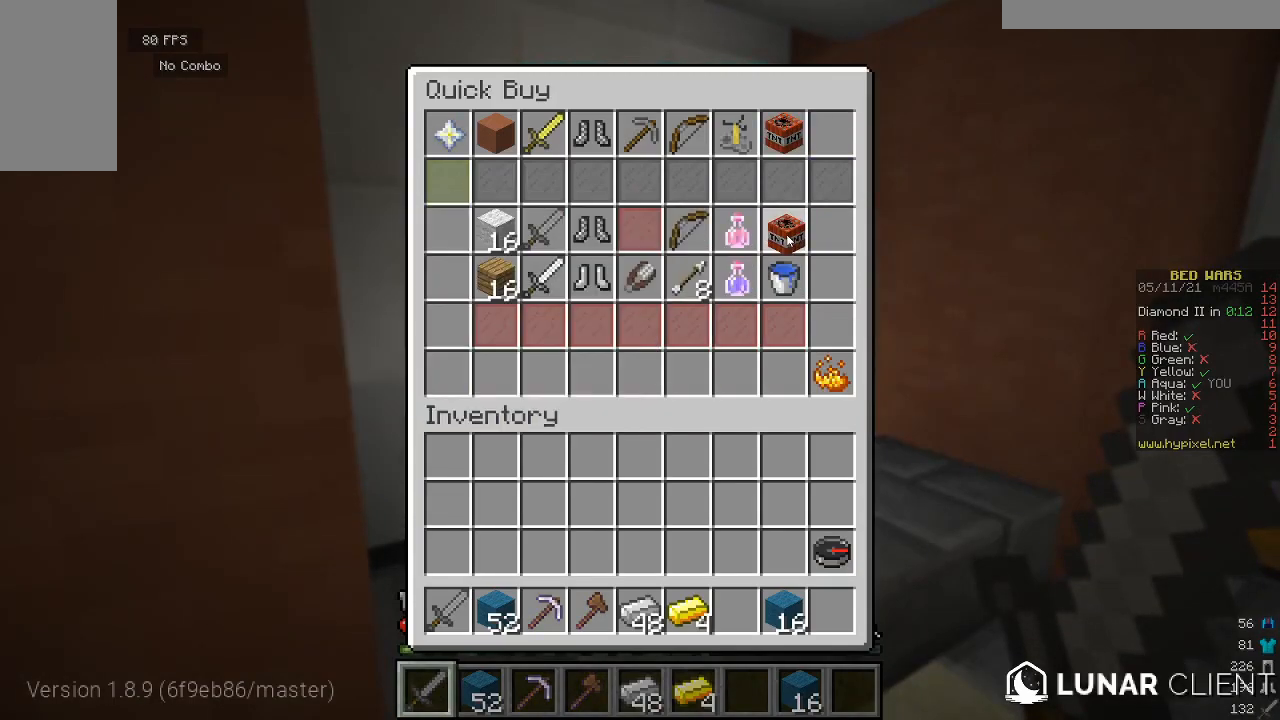
{"keys": [], "mouse": [], "events": []}
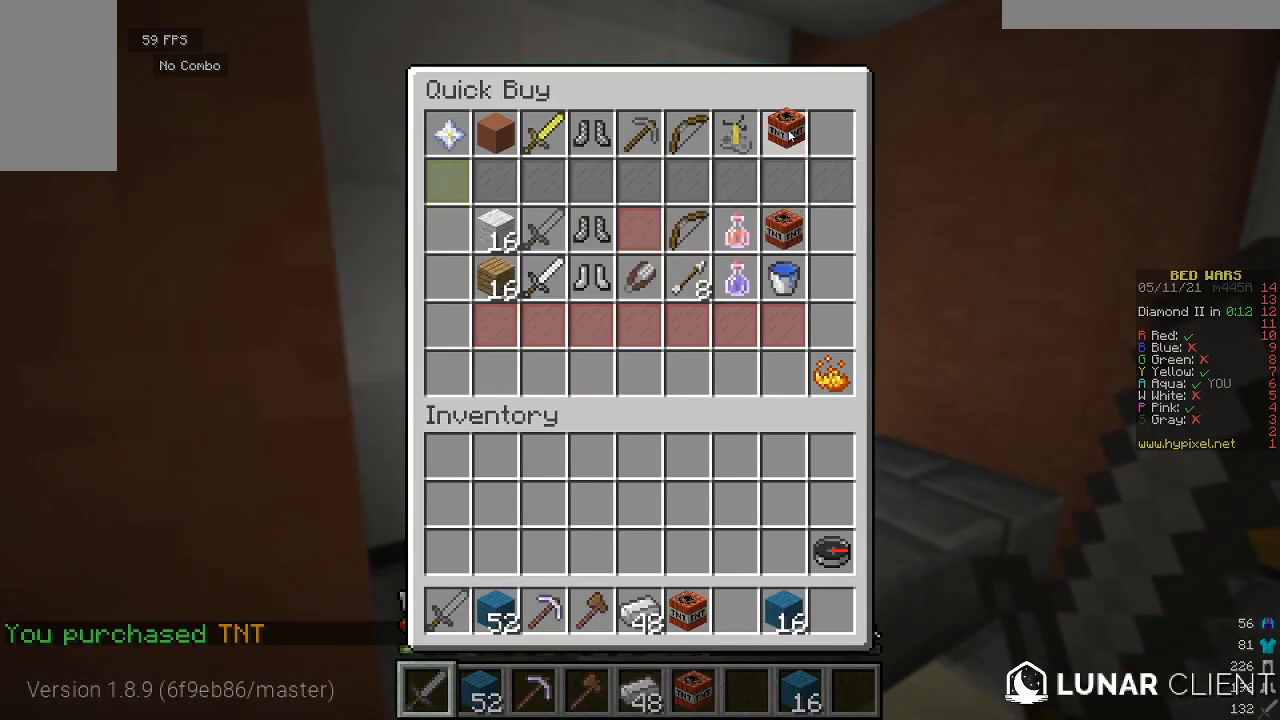
{"keys": [], "mouse": [], "events": []}
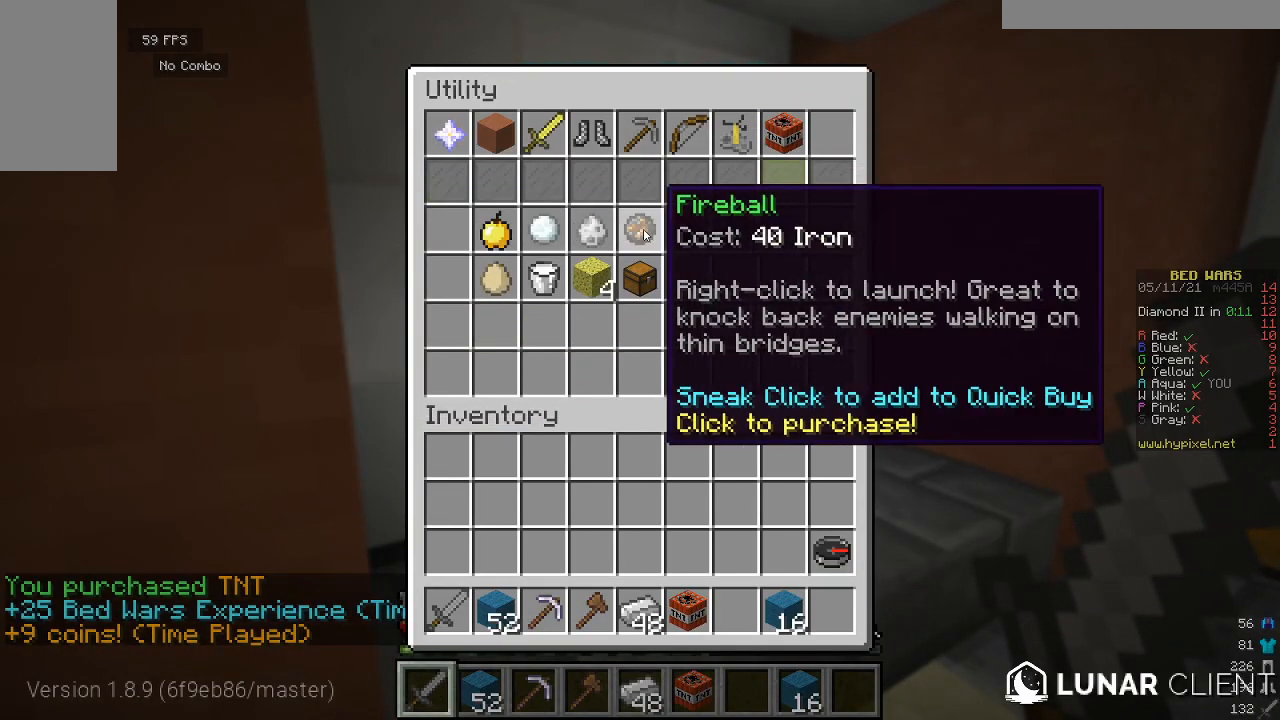
{"keys": [], "mouse": [], "events": []}
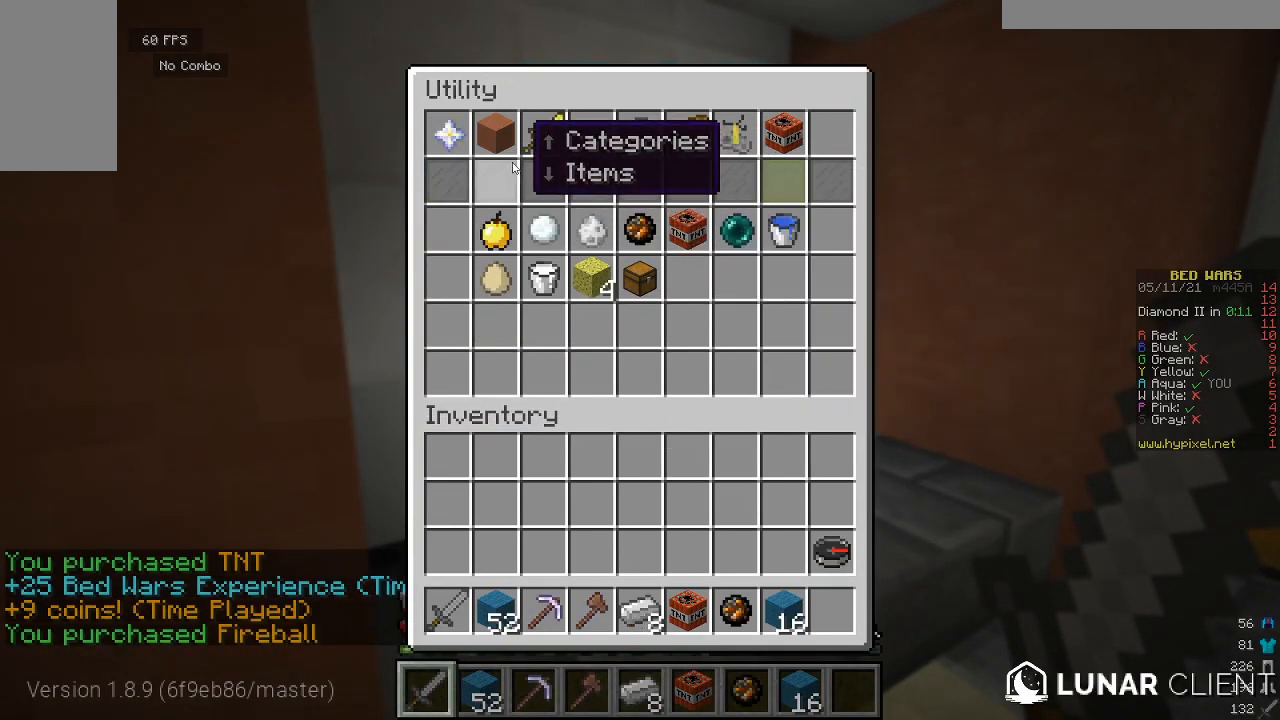
{"keys": ["w"], "mouse": [], "events": [[467, "w", "down"]]}
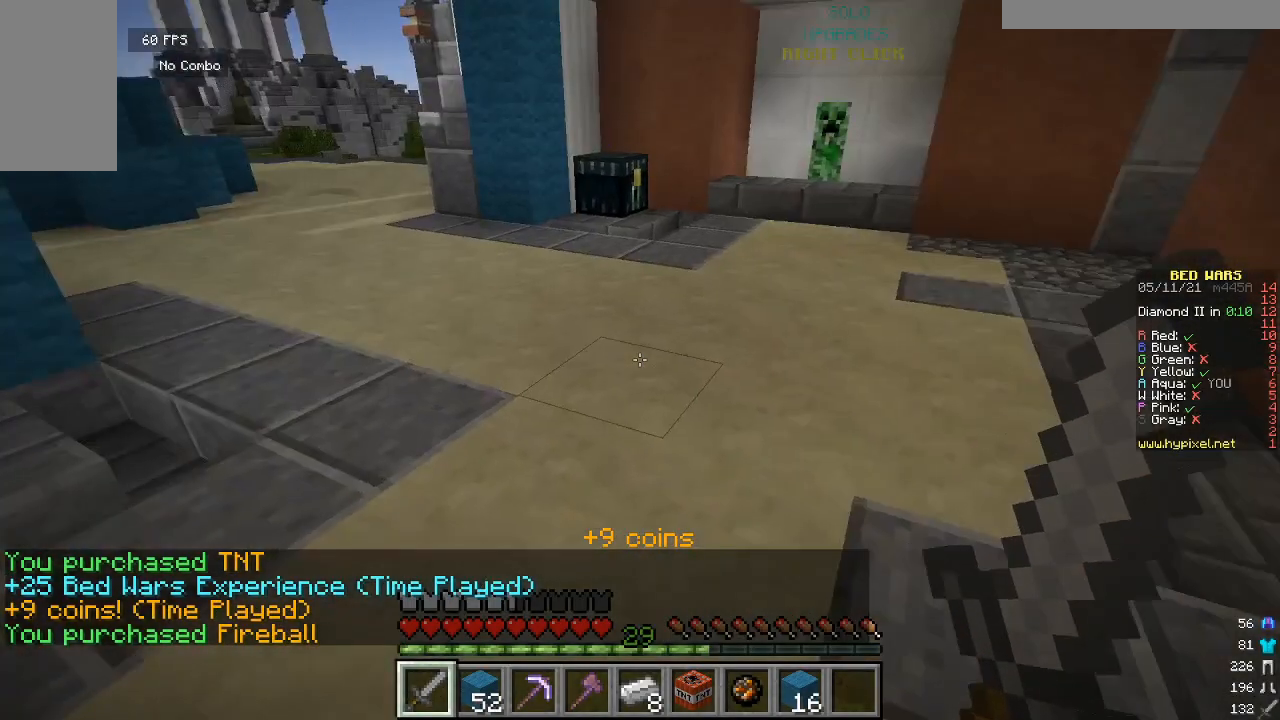
{"keys": [], "mouse": [], "events": [[400, "w", "up"]]}
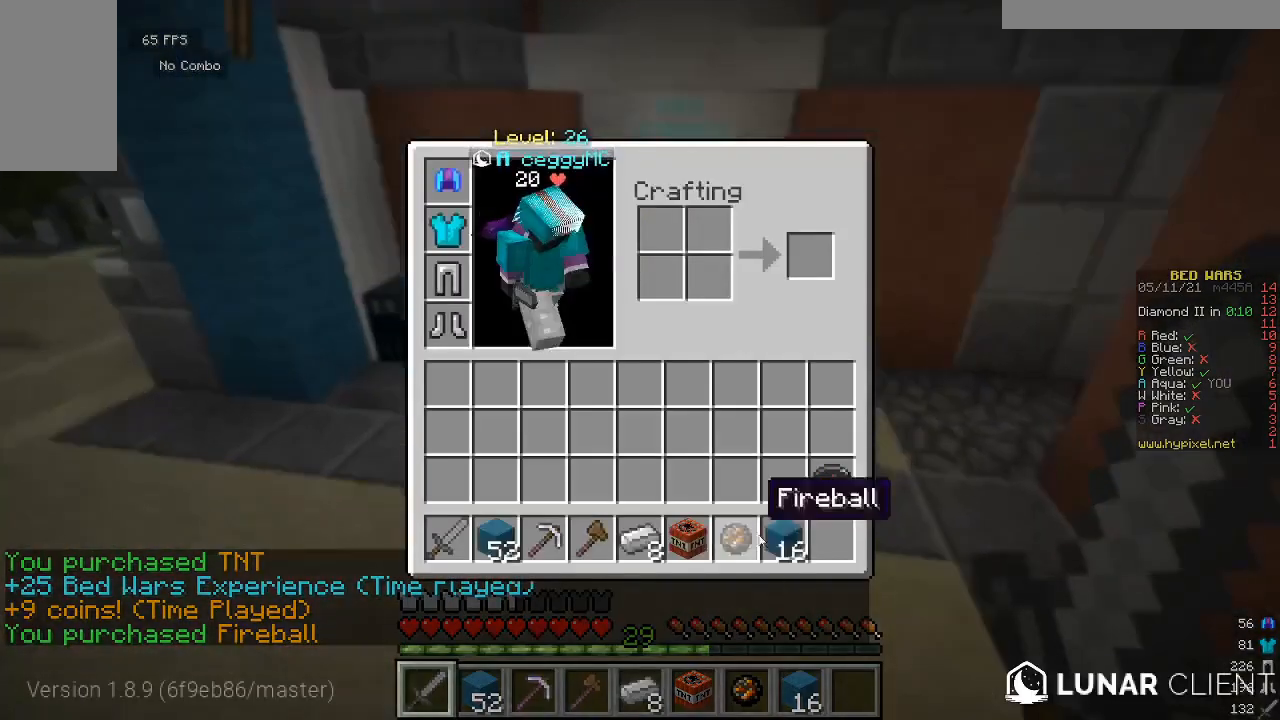
{"keys": [], "mouse": [], "events": []}
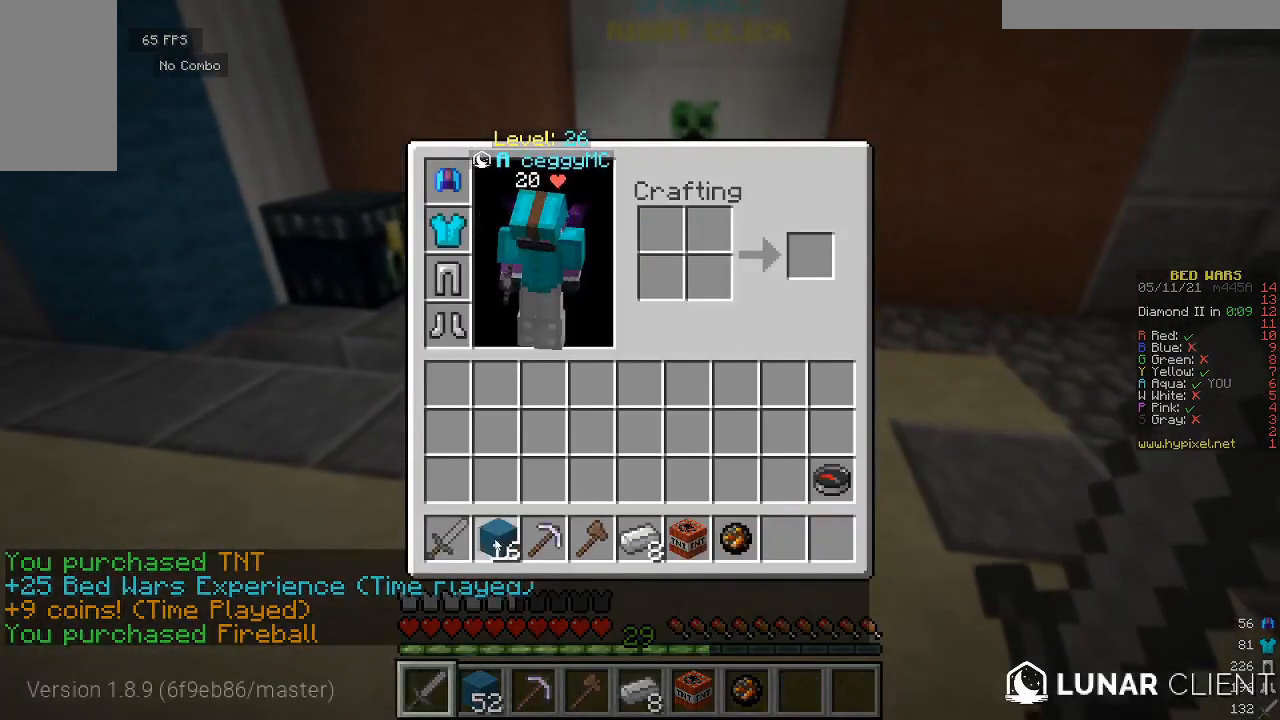
{"keys": [], "mouse": [], "events": []}
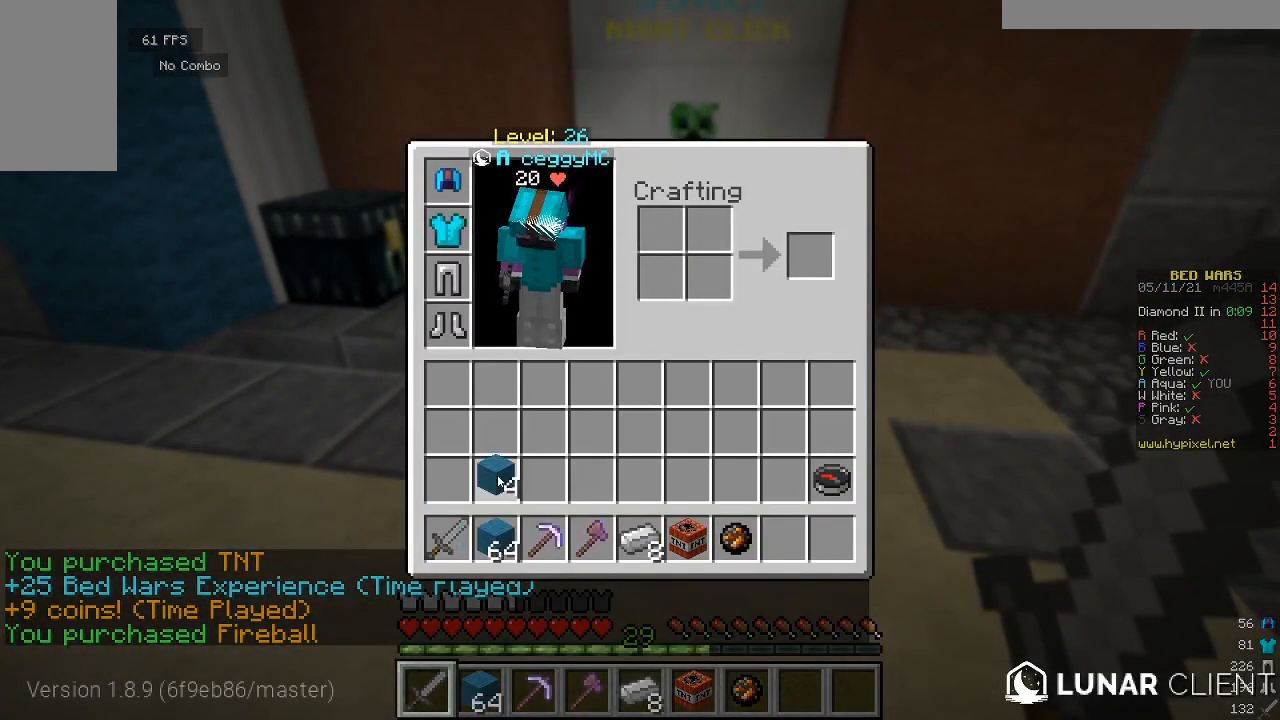
{"keys": [], "mouse": [], "events": []}
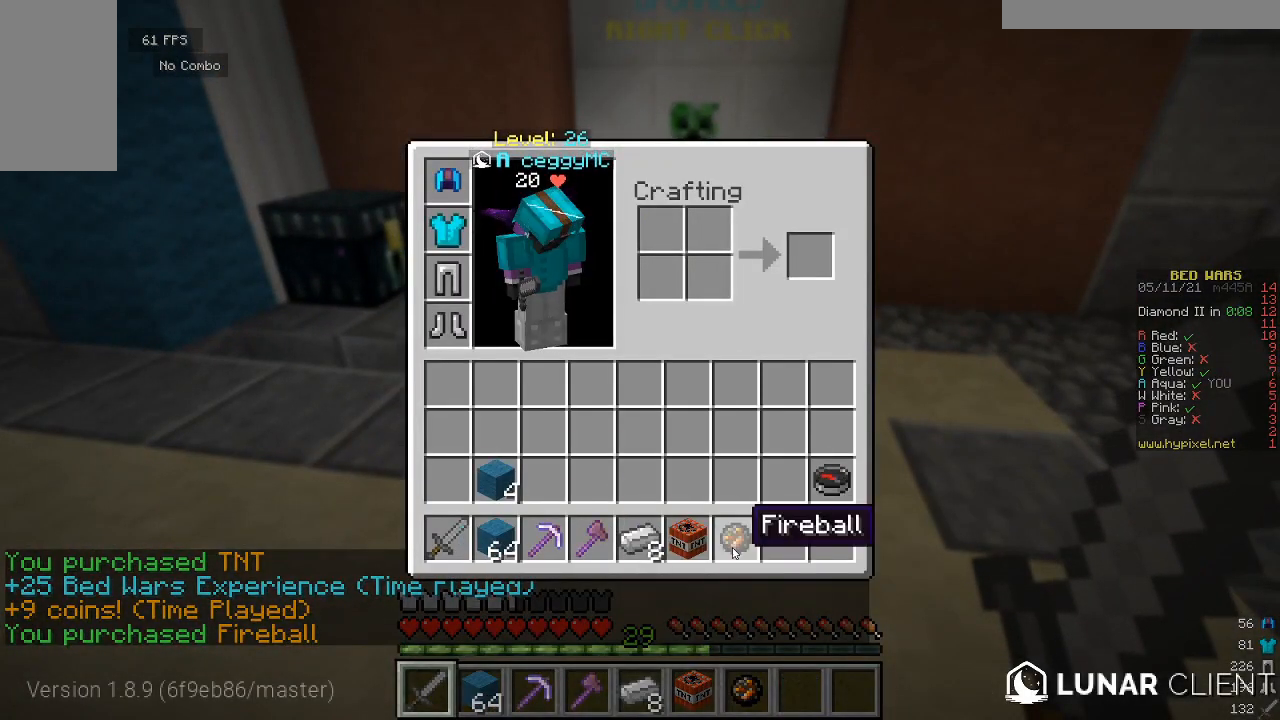
{"keys": [], "mouse": [], "events": []}
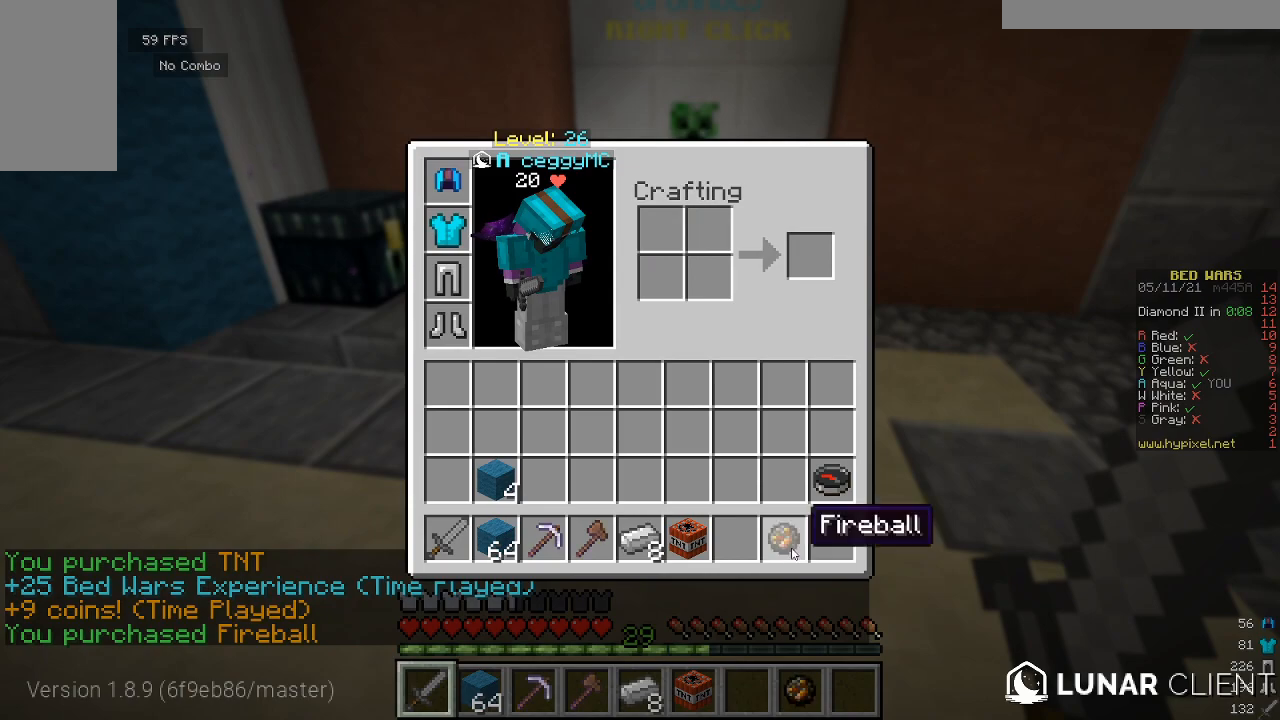
{"keys": ["w"], "mouse": [], "events": [[333, "w", "down"]]}
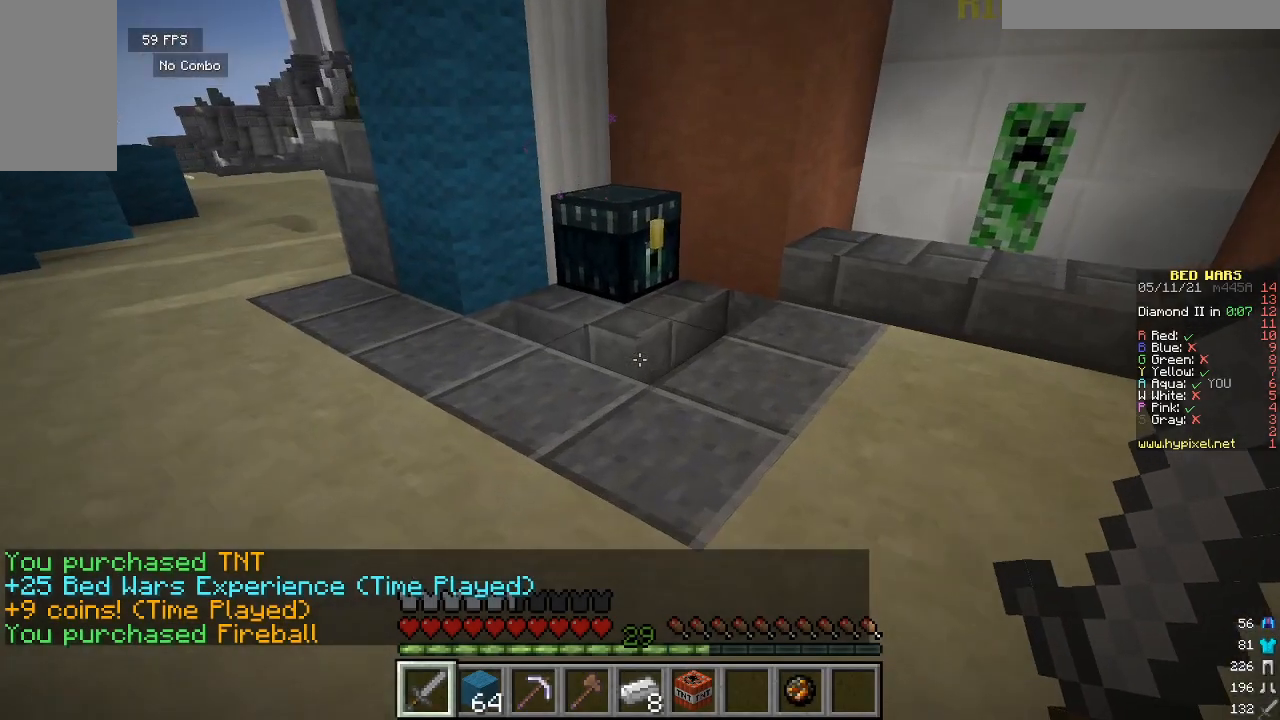
{"keys": [], "mouse": [], "events": [[300, "mouse_right", "down"], [367, "w", "up"], [467, "mouse_right", "up"]]}
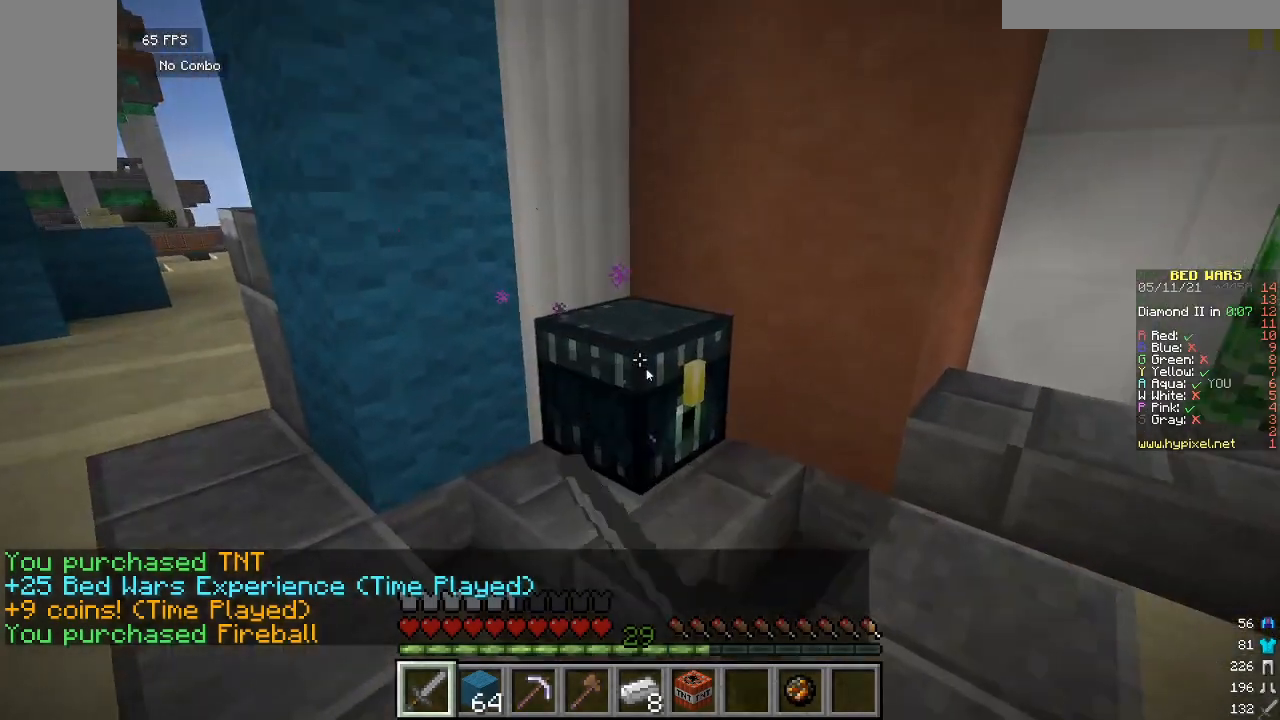
{"keys": [], "mouse": [], "events": []}
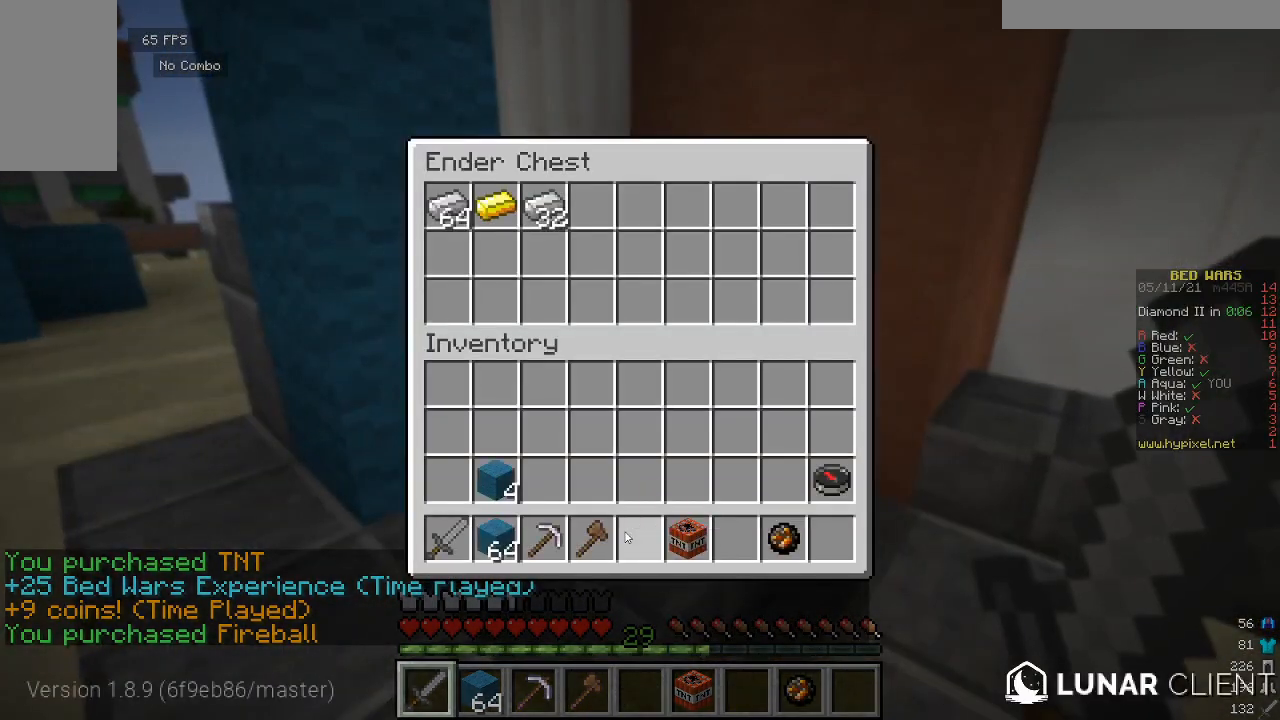
{"keys": [], "mouse": [], "events": []}
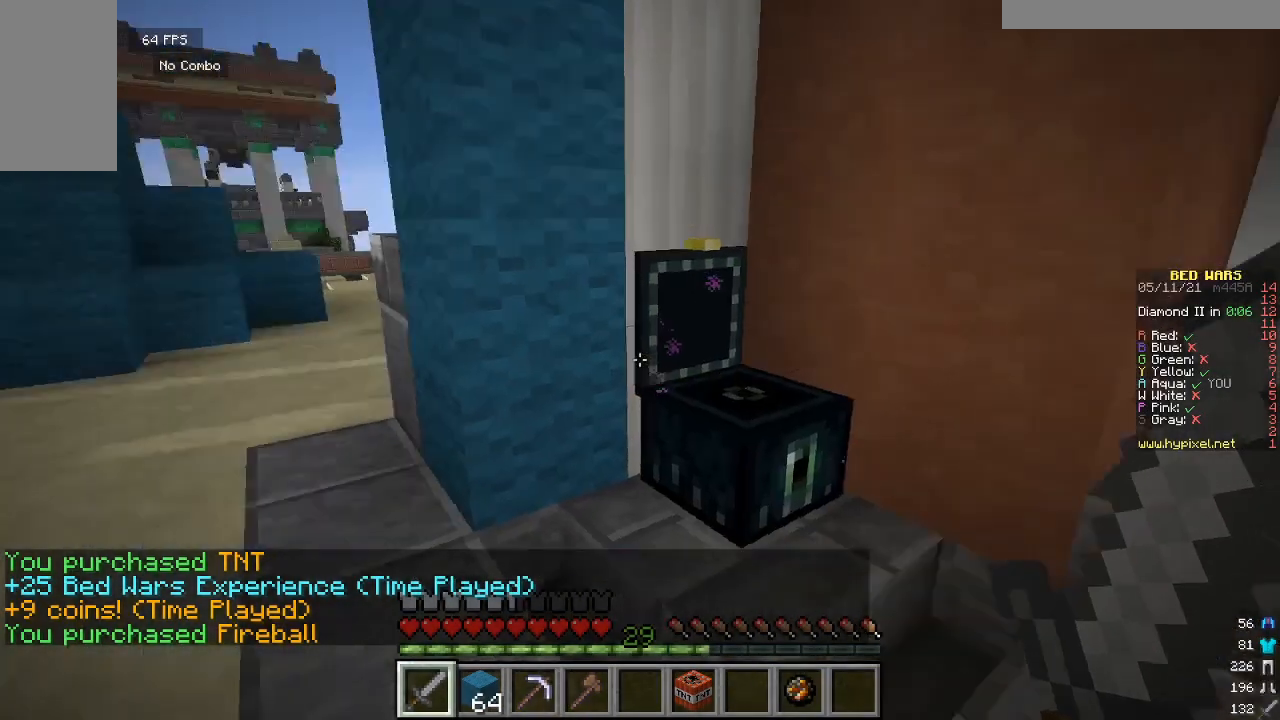
{"keys": [], "mouse": [], "events": [[133, "w", "down"], [433, "w", "up"]]}
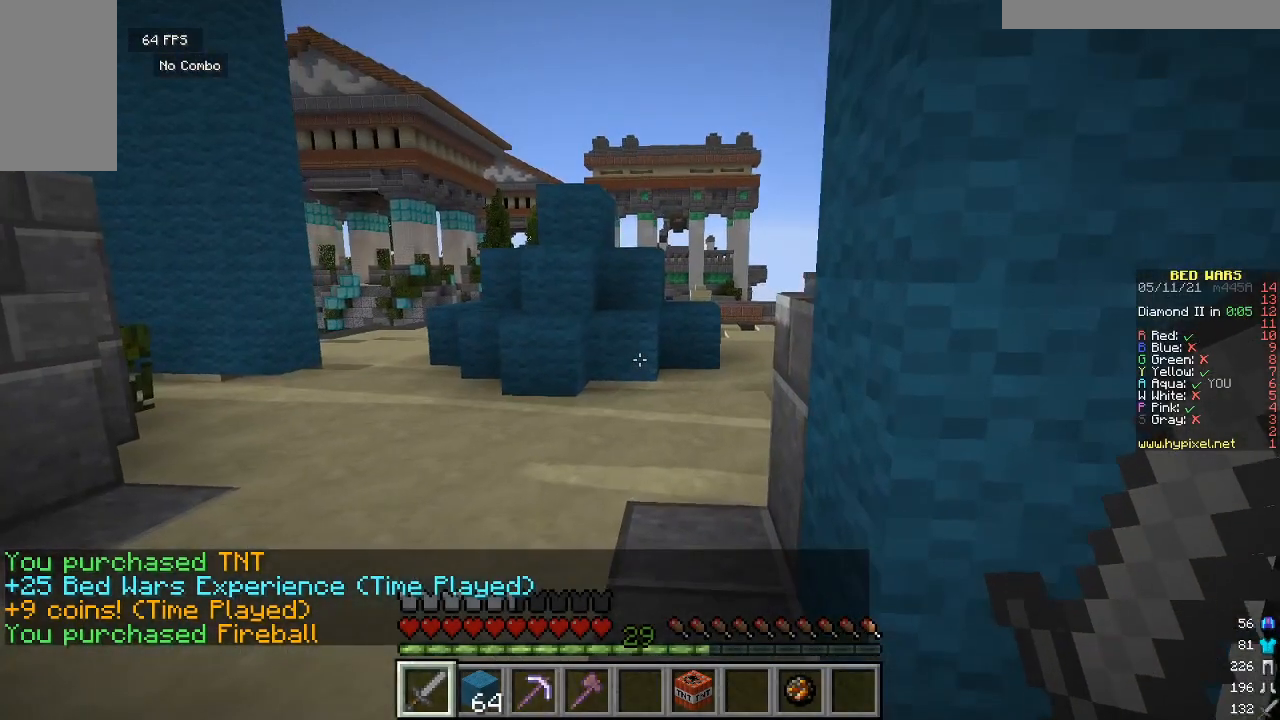
{"keys": [], "mouse": [], "events": []}
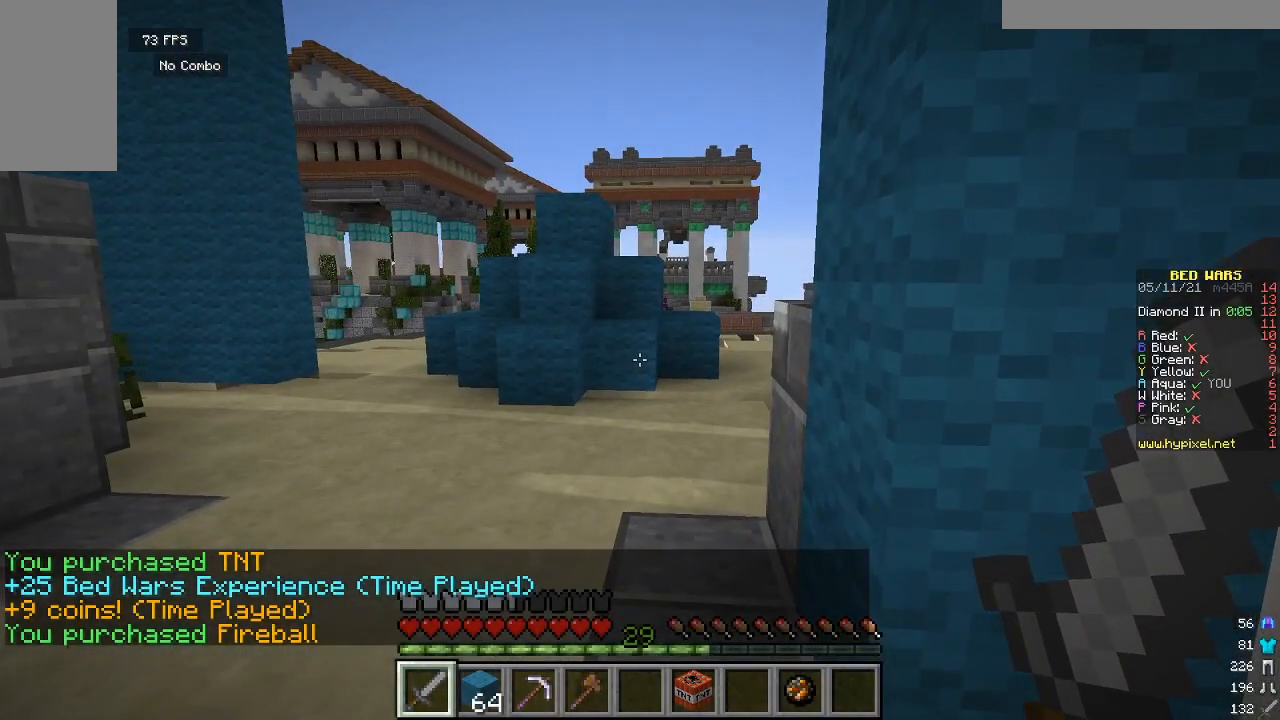
{"keys": [], "mouse": [], "events": []}
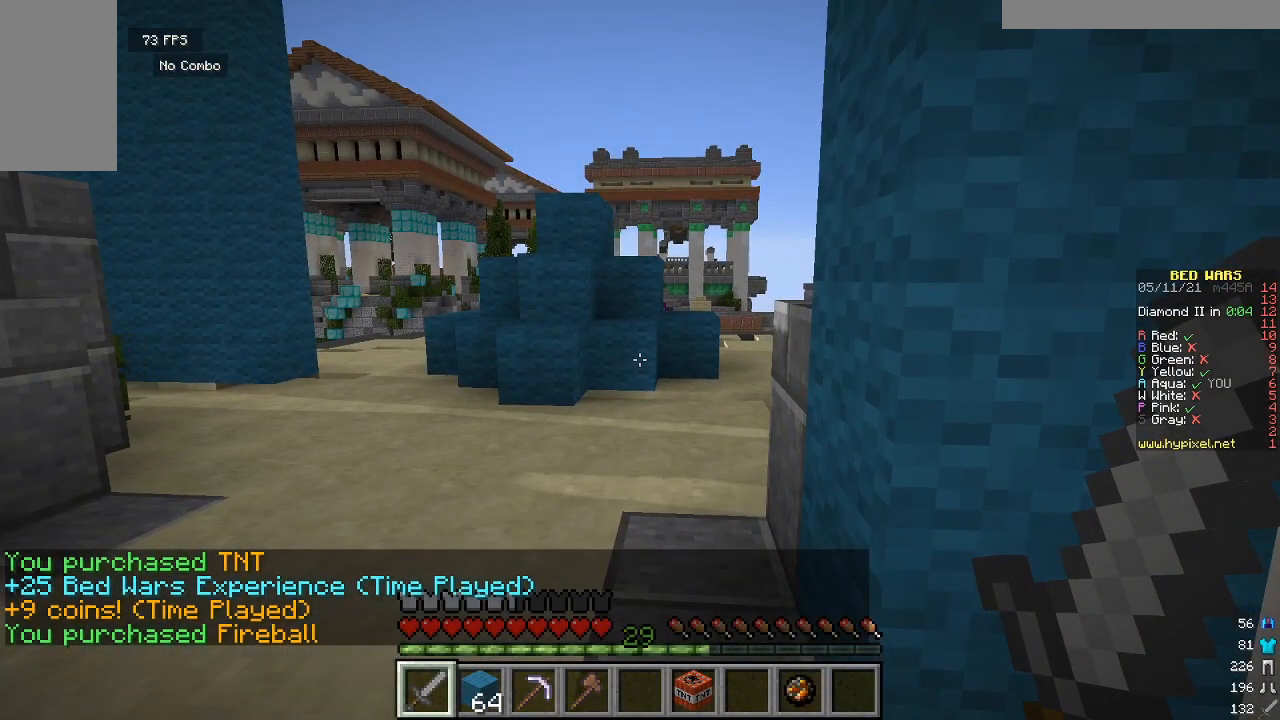
{"keys": [], "mouse": [], "events": []}
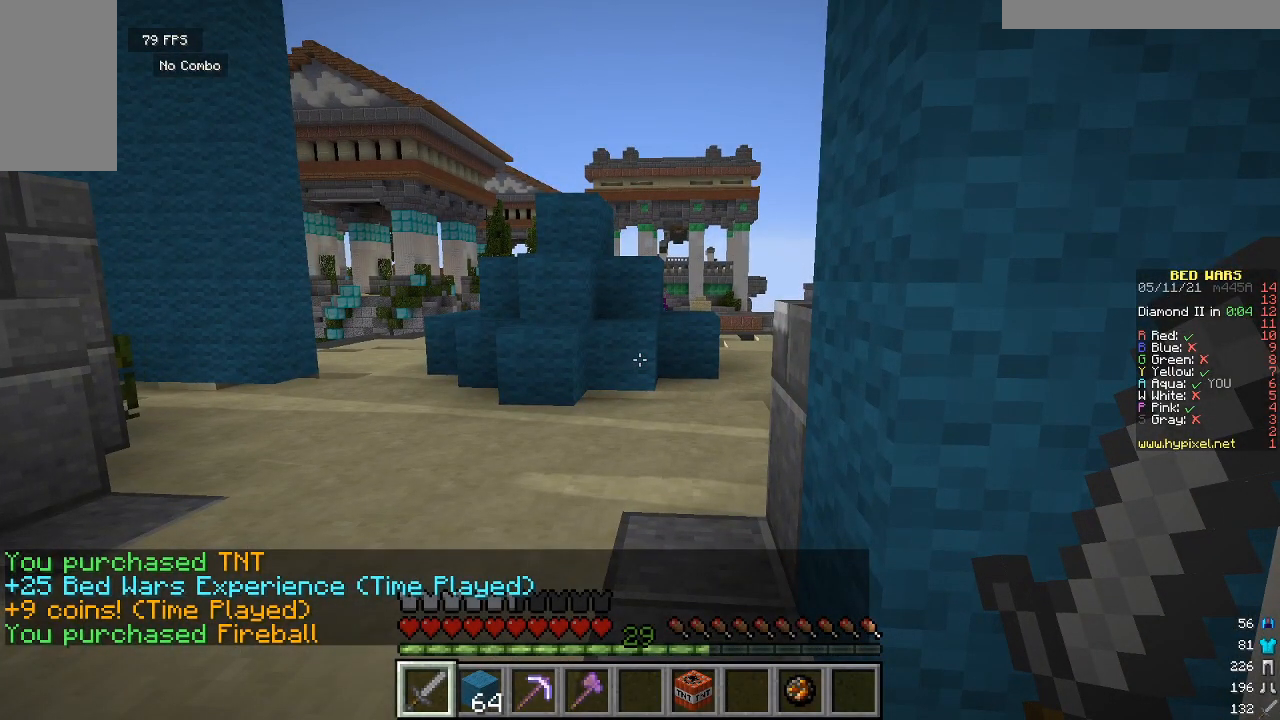
{"keys": ["w"], "mouse": [], "events": [[233, "w", "down"]]}
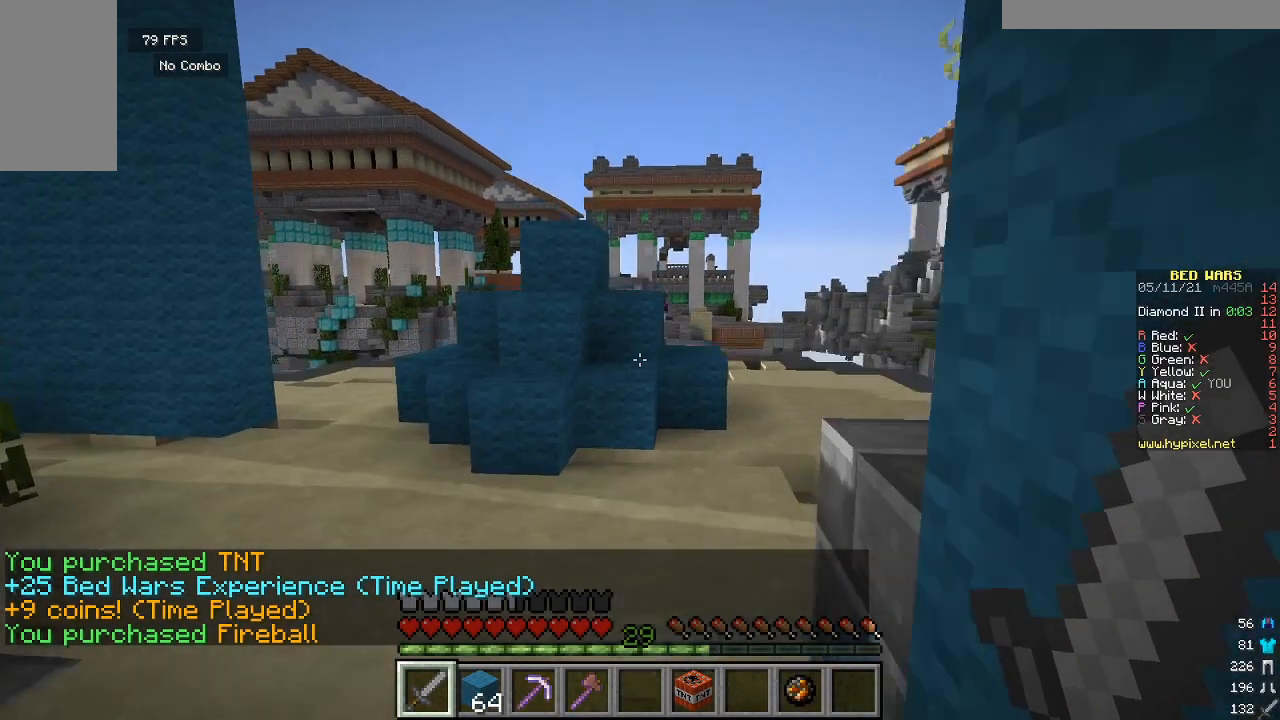
{"keys": ["w"], "mouse": [], "events": []}